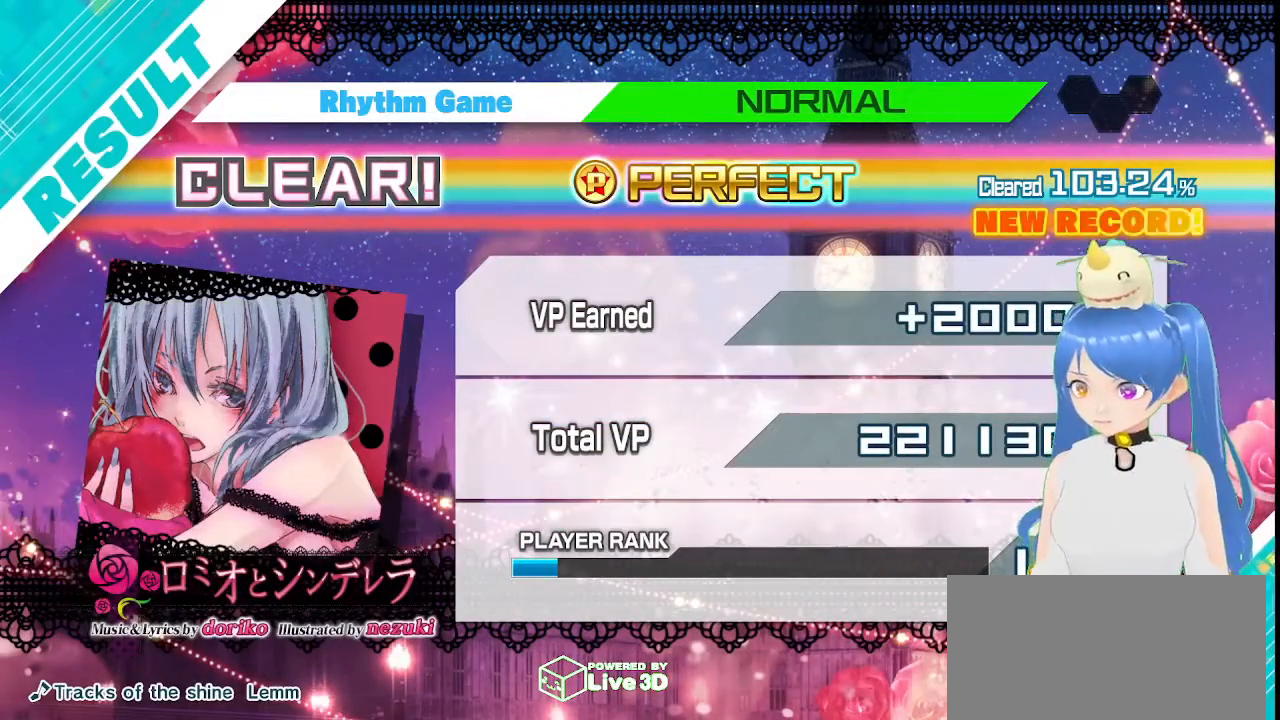
Gameplay with a controller (PlayStation layout); each line is a JSON object with the inputs held at the frame after it. "events" lists button and stick changes between this image and that frame as [ms after this image, input, new state], when the widget could be followed in between.
{"buttons": [], "left_stick": "center", "right_stick": "center", "events": [[217, "CIRCLE", "down"], [417, "CIRCLE", "up"]]}
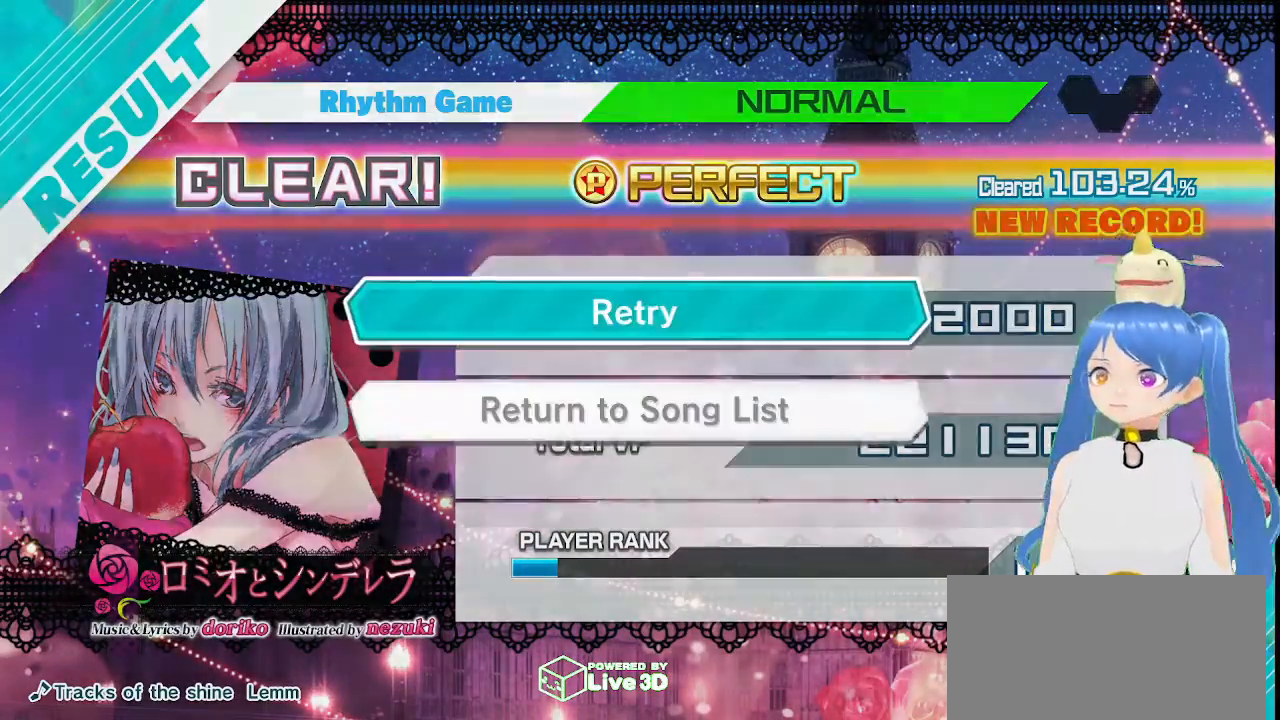
{"buttons": ["CROSS", "DPAD_DOWN"], "left_stick": "center", "right_stick": "center", "events": [[417, "DPAD_DOWN", "down"], [500, "CROSS", "down"]]}
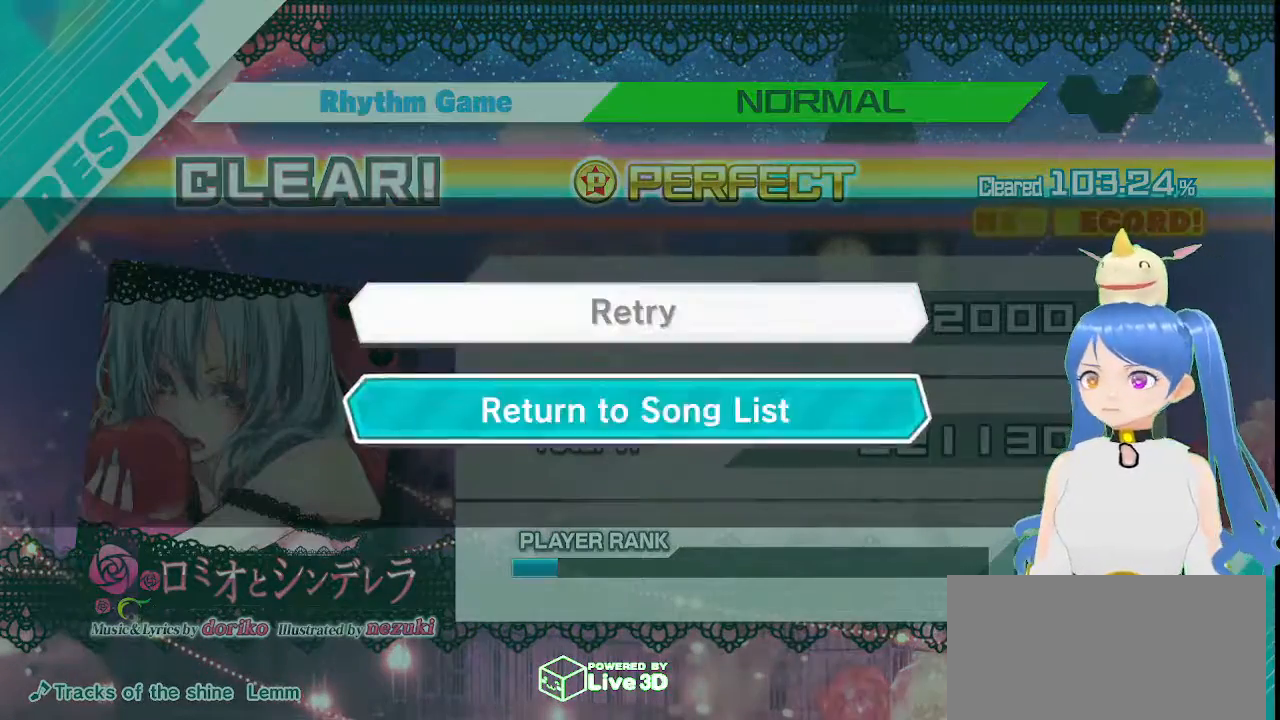
{"buttons": [], "left_stick": "center", "right_stick": "center", "events": [[33, "DPAD_DOWN", "up"], [183, "CROSS", "up"]]}
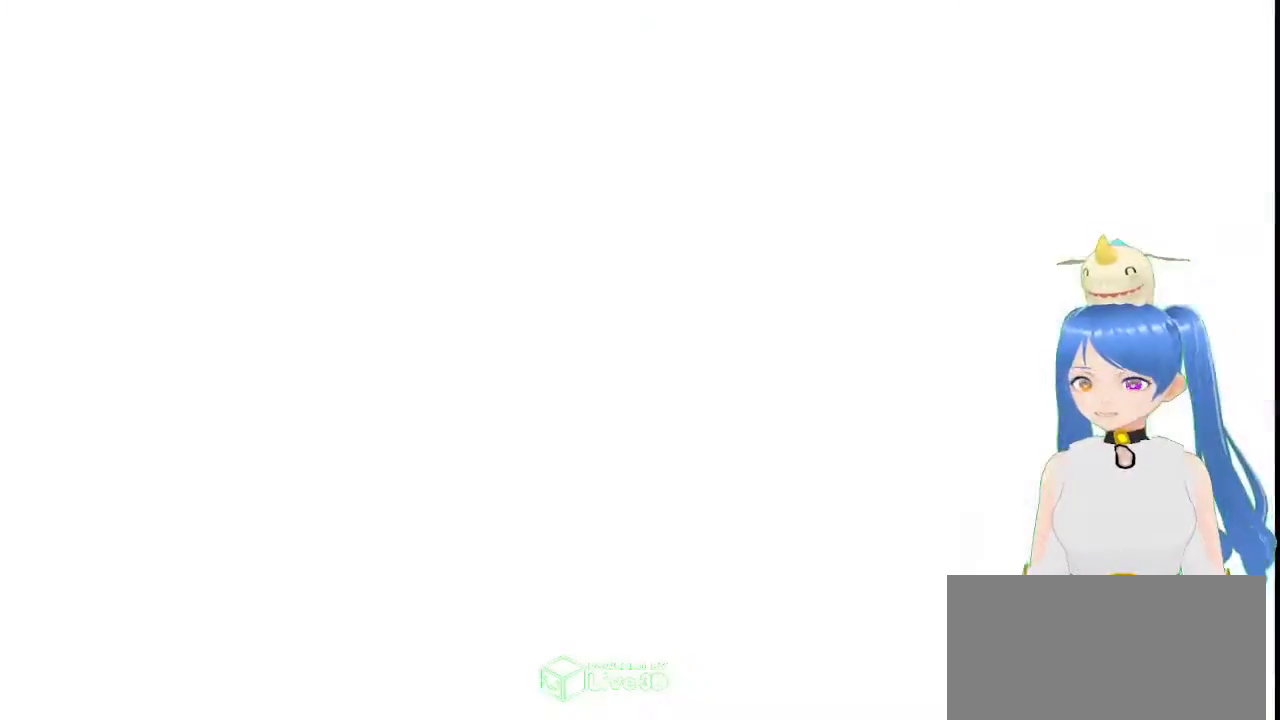
{"buttons": [], "left_stick": "center", "right_stick": "center", "events": []}
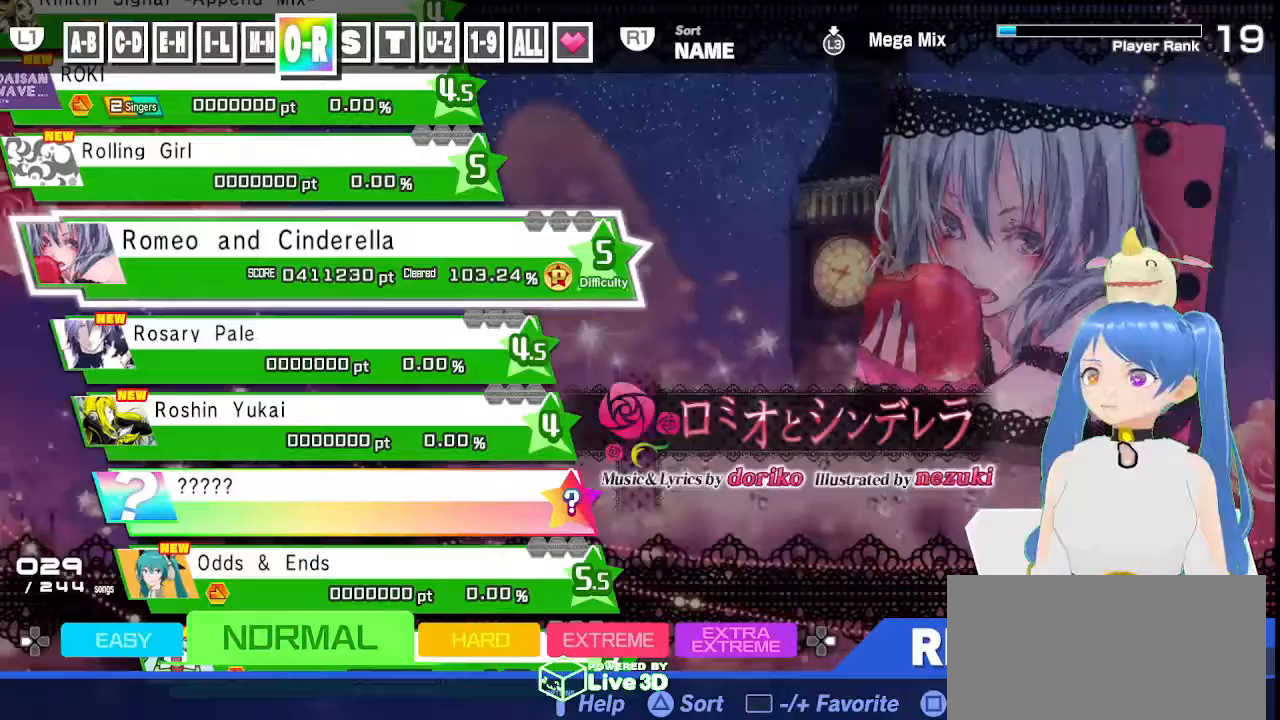
{"buttons": [], "left_stick": "center", "right_stick": "center", "events": [[350, "DPAD_RIGHT", "down"], [500, "DPAD_RIGHT", "up"]]}